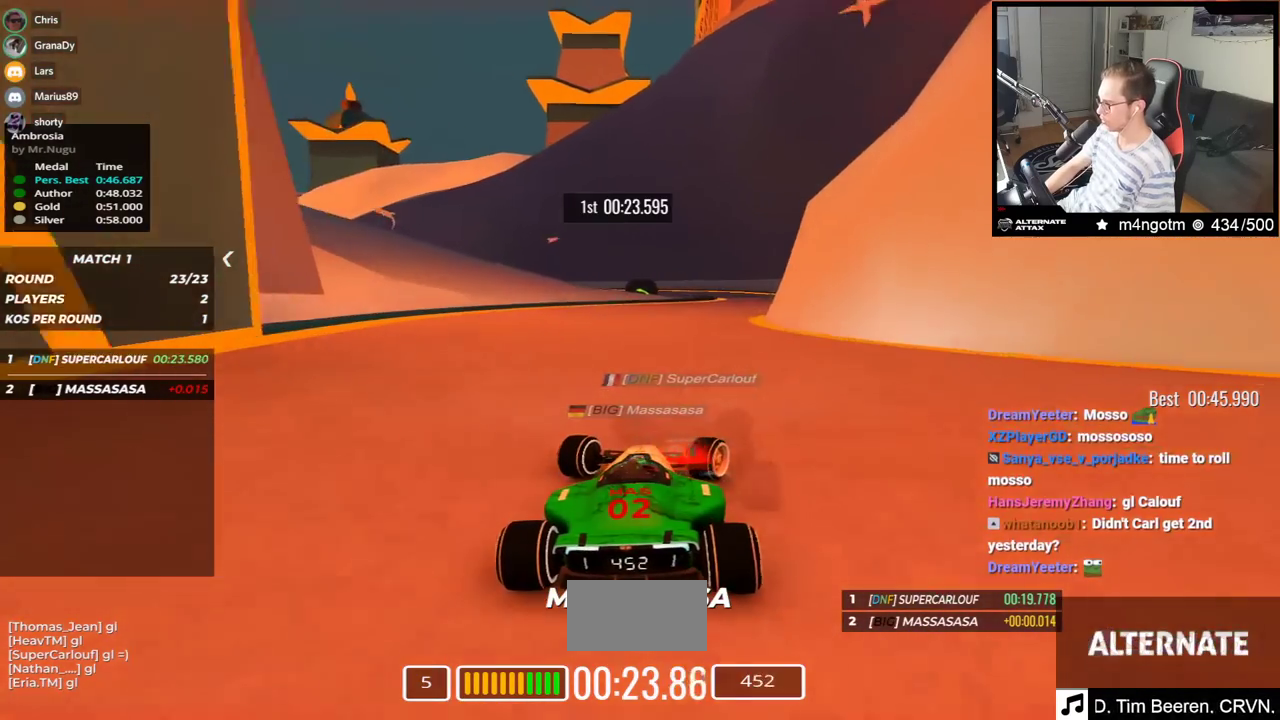
Gameplay with keyboard; each line is a JSON object with the keys held at the frame after it. "events" lists presses ("down") and releases ("up") of "down", "left", "right" and "up" between this image and that frame as [ms after this image, input, new state], when the widget could be followed in between. No other keys are recorded. Mouse input is not recorded.
{"keys": ["left", "up"], "events": [[333, "left", "down"], [333, "right", "up"]]}
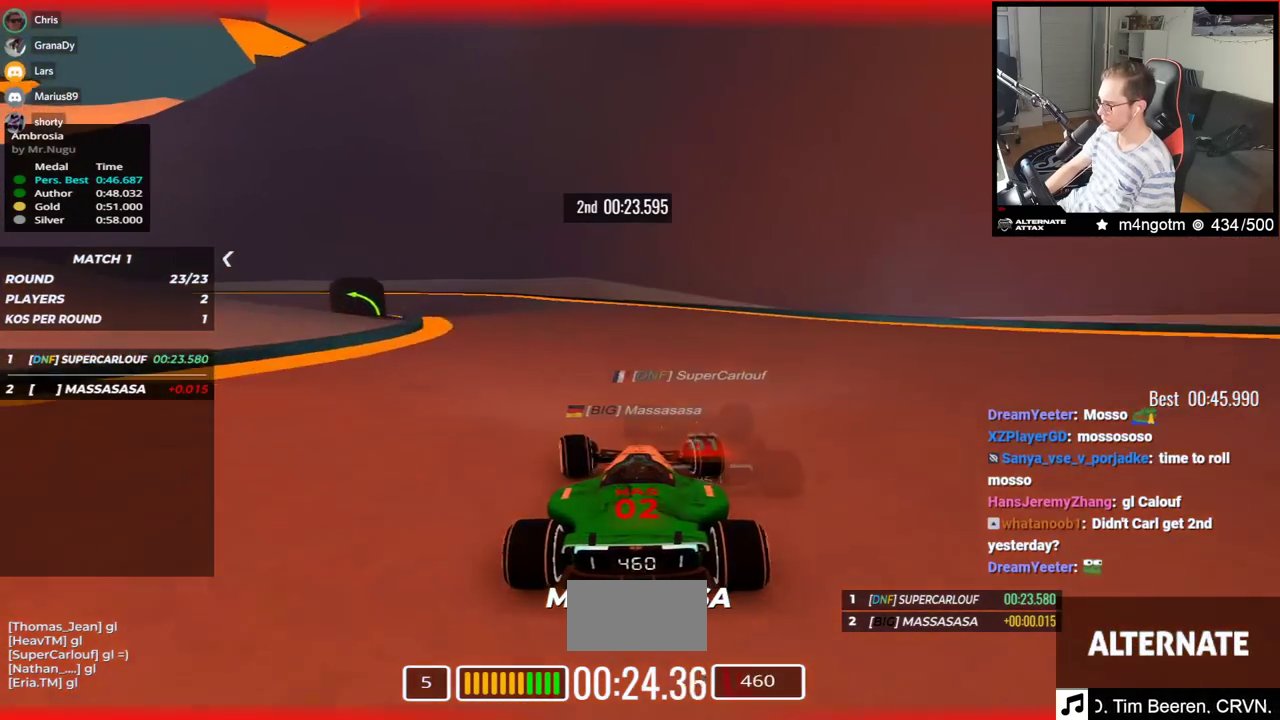
{"keys": ["left", "up"], "events": [[33, "up", "up"], [217, "up", "down"]]}
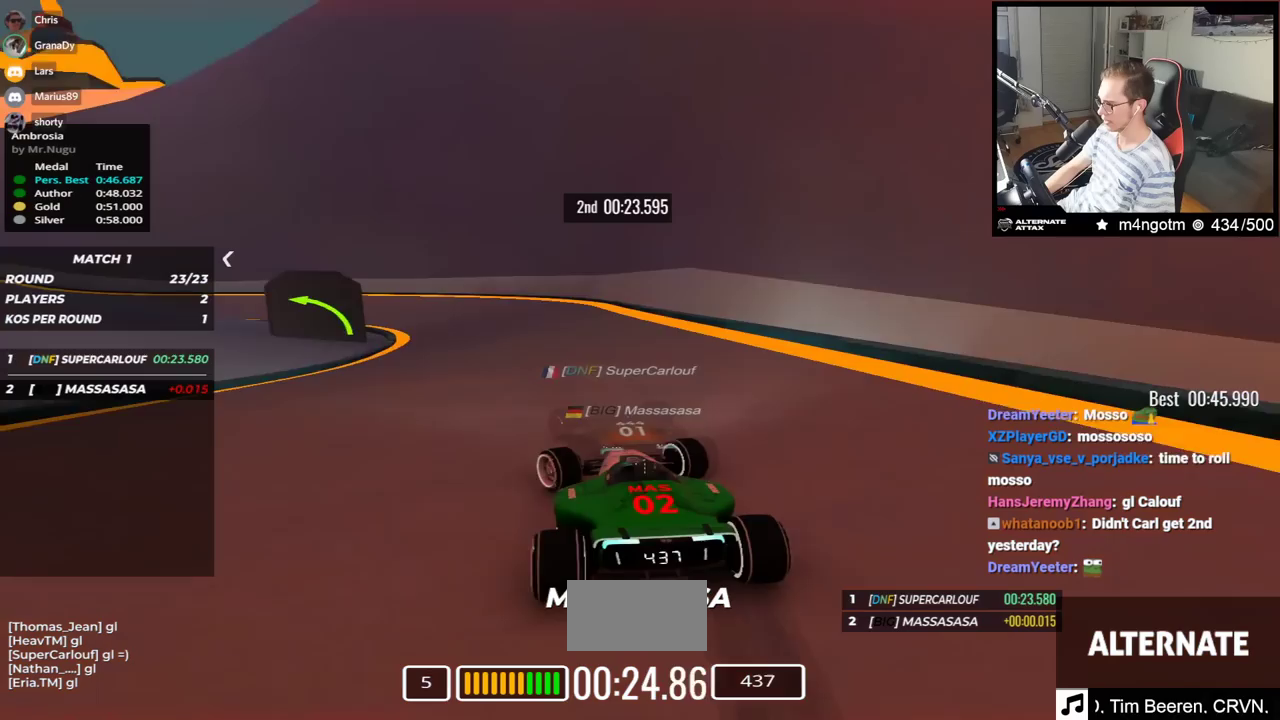
{"keys": ["left", "up"], "events": []}
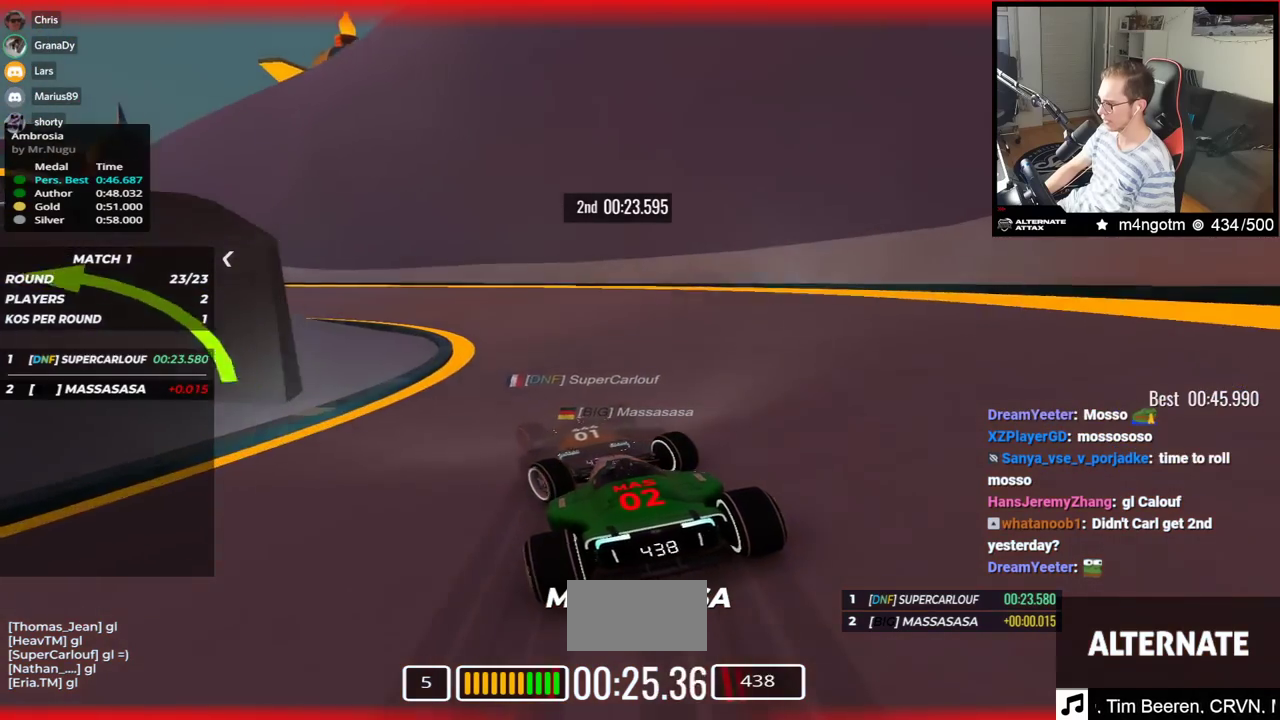
{"keys": ["left", "up"], "events": []}
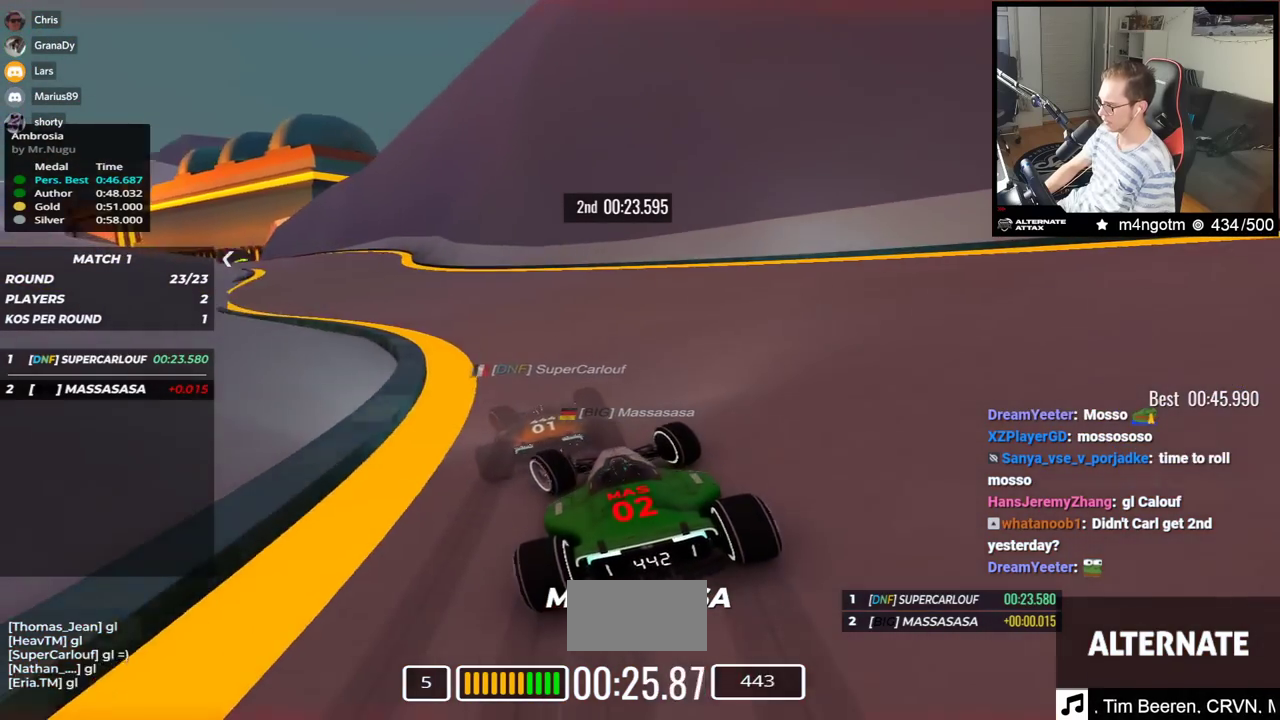
{"keys": ["left", "up"], "events": []}
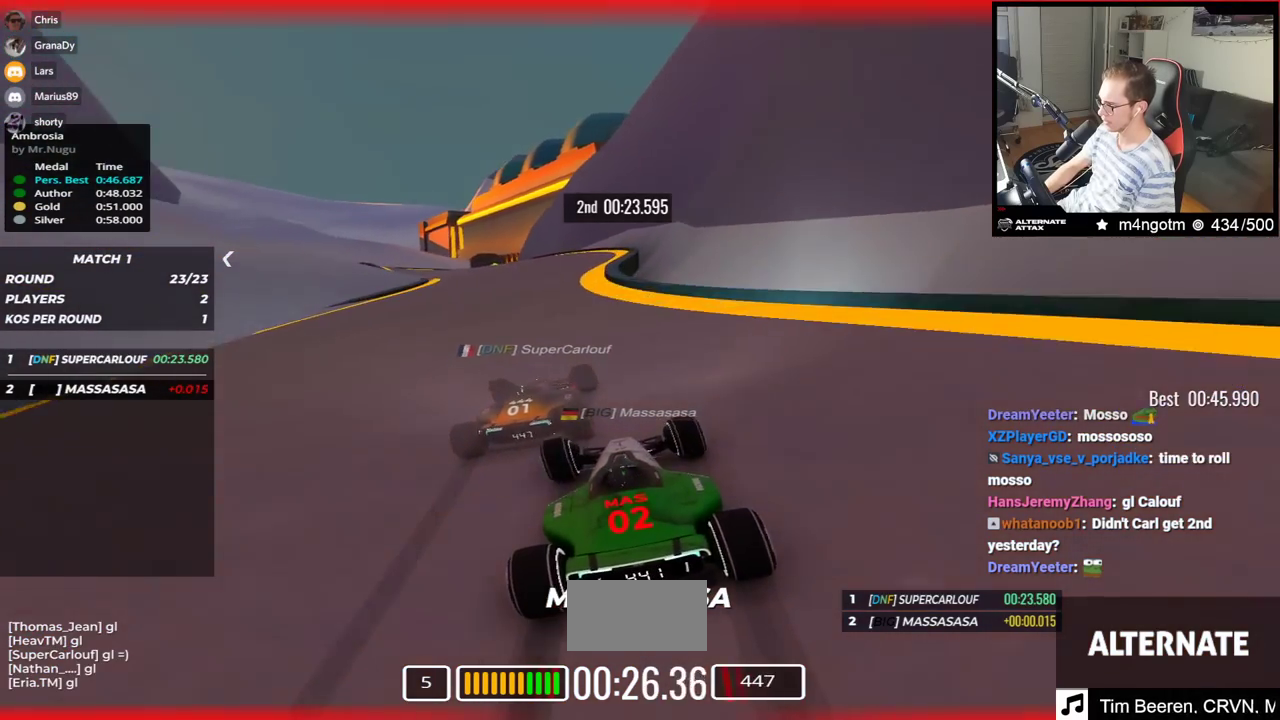
{"keys": ["left", "up"], "events": []}
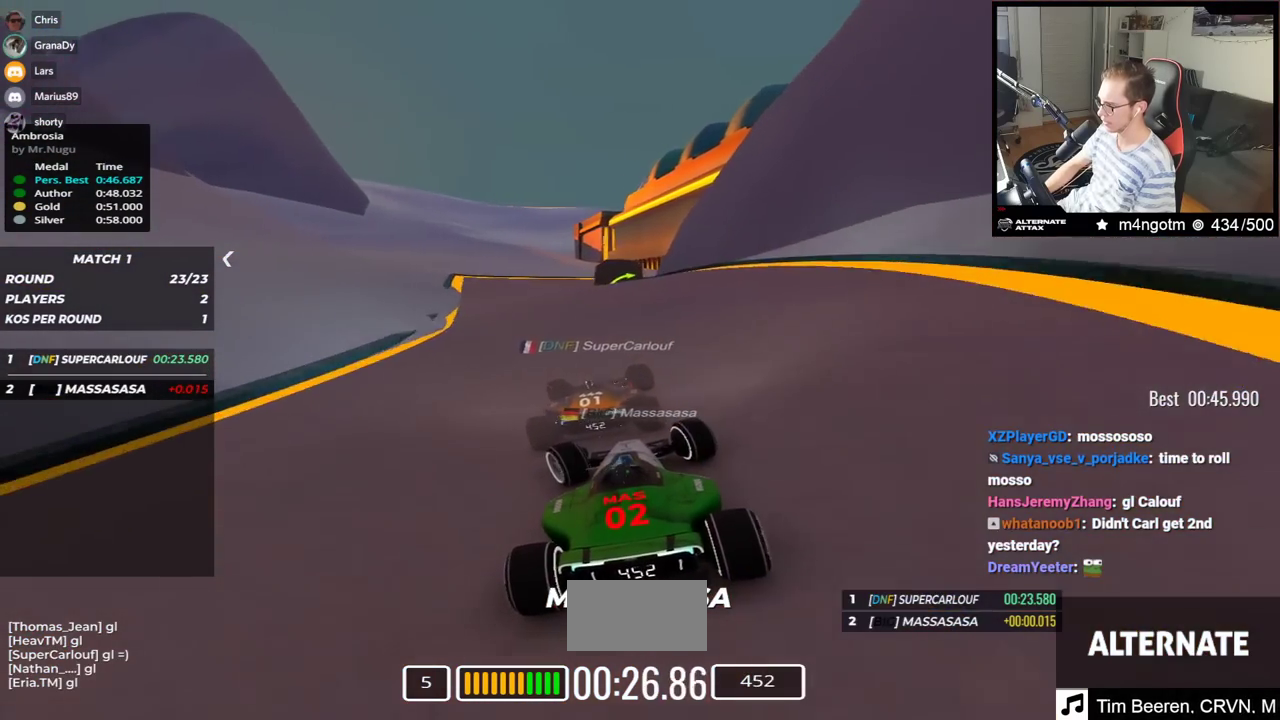
{"keys": ["right", "up"], "events": [[217, "left", "up"], [250, "right", "down"]]}
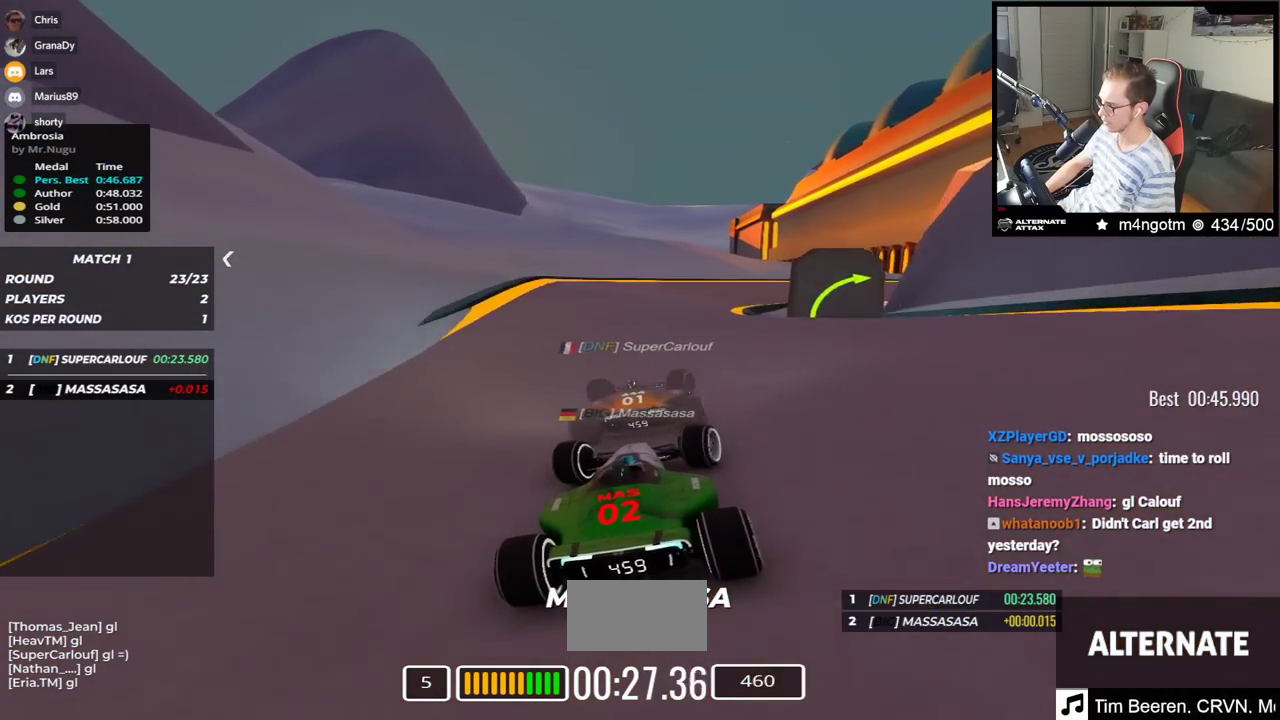
{"keys": ["right", "up"], "events": [[33, "down", "down"], [133, "up", "up"], [167, "up", "down"], [483, "down", "up"]]}
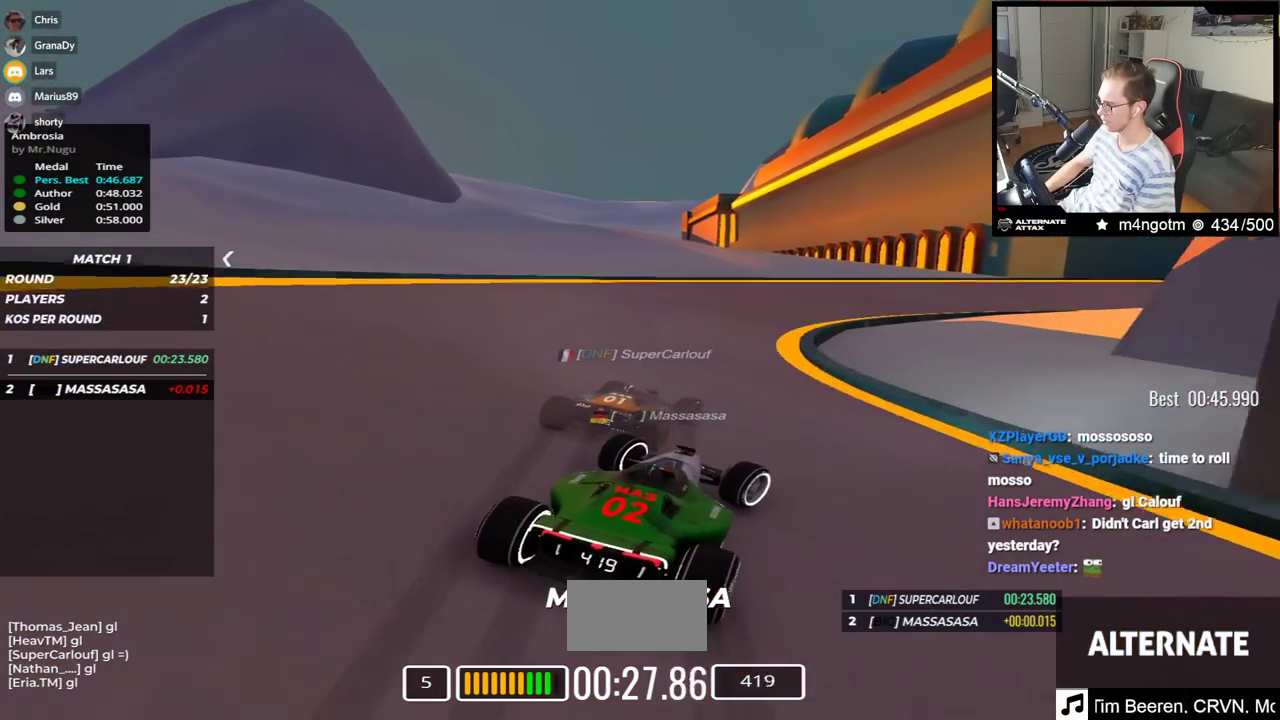
{"keys": ["right", "up"], "events": [[50, "up", "up"], [117, "up", "down"]]}
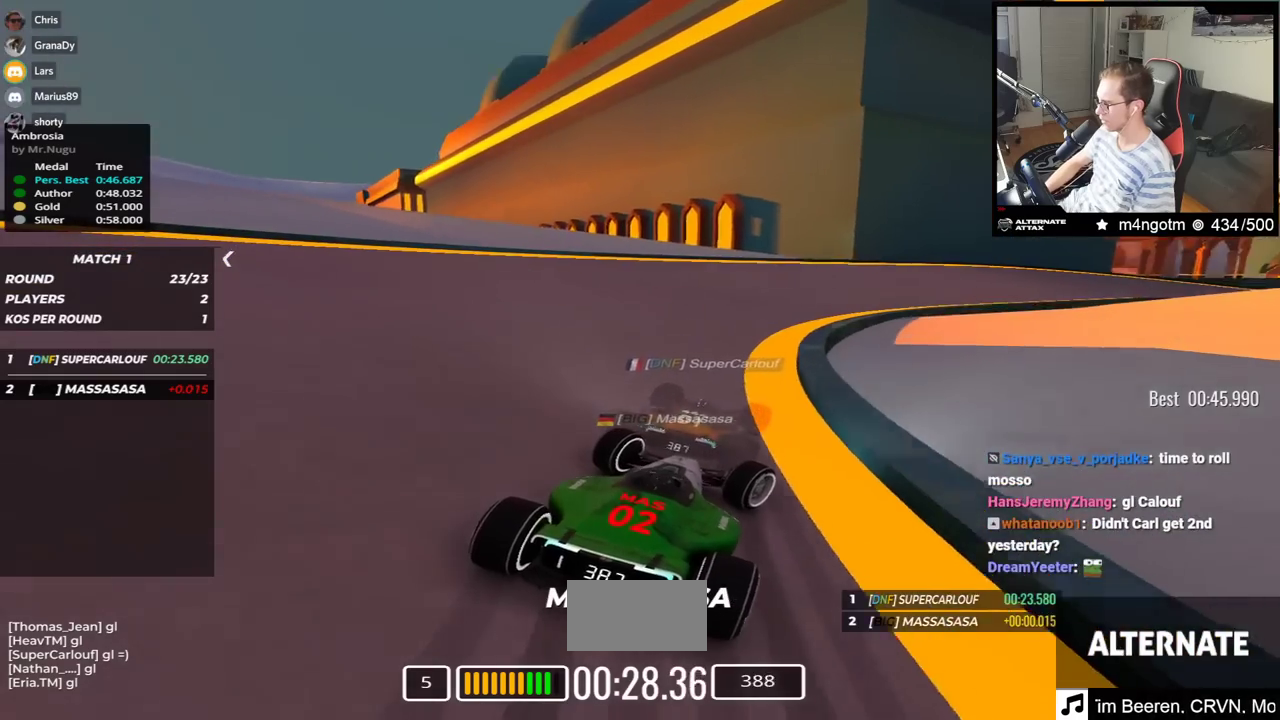
{"keys": ["right", "up"], "events": []}
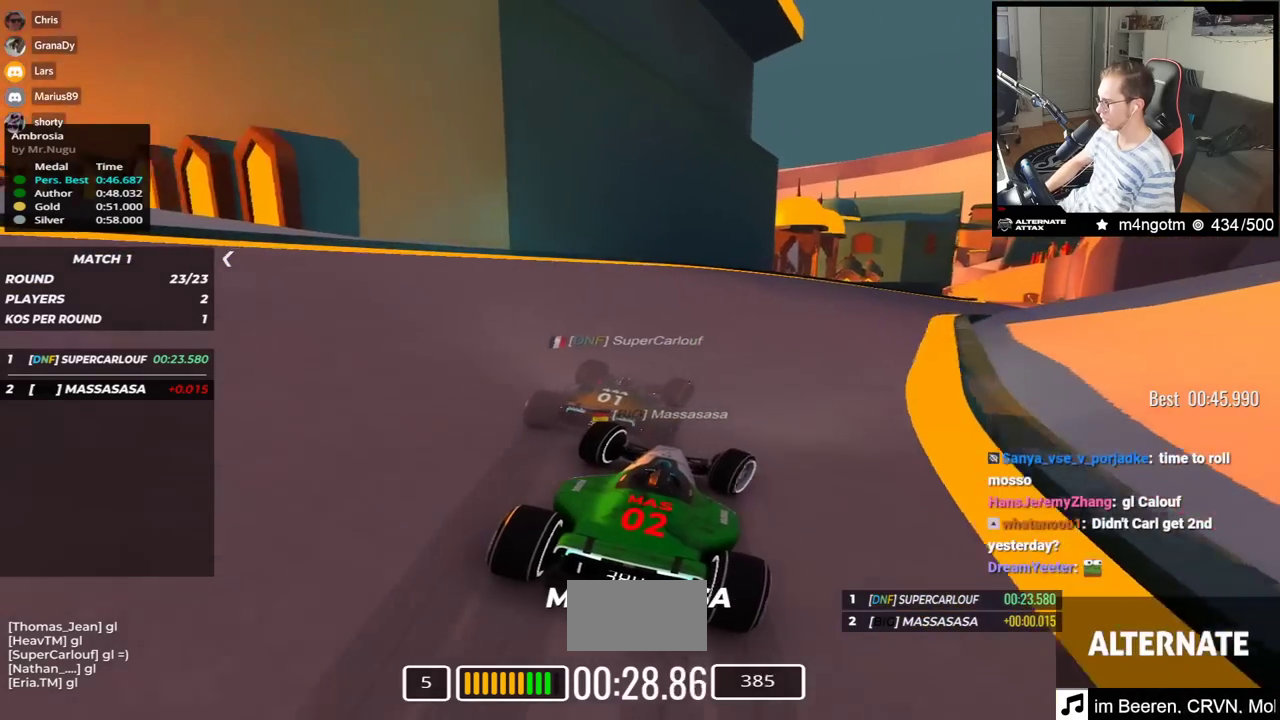
{"keys": ["right", "up"], "events": []}
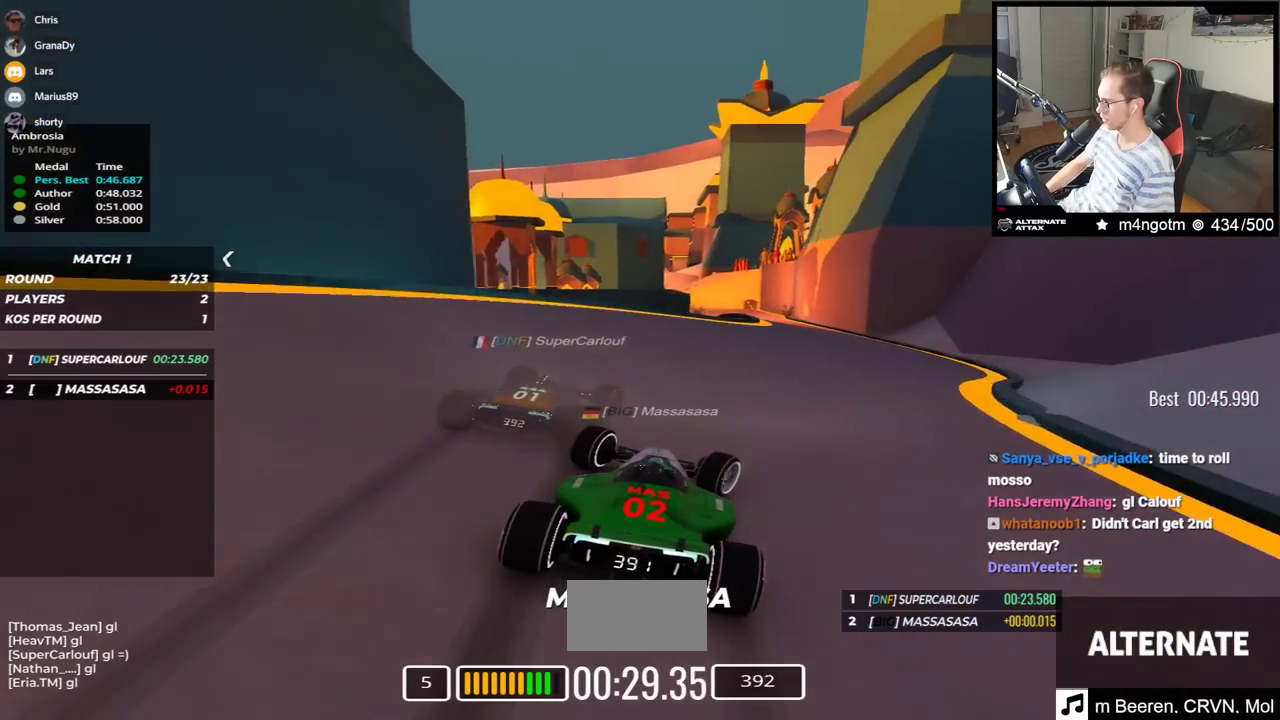
{"keys": ["left", "up"], "events": [[317, "right", "up"], [400, "left", "down"]]}
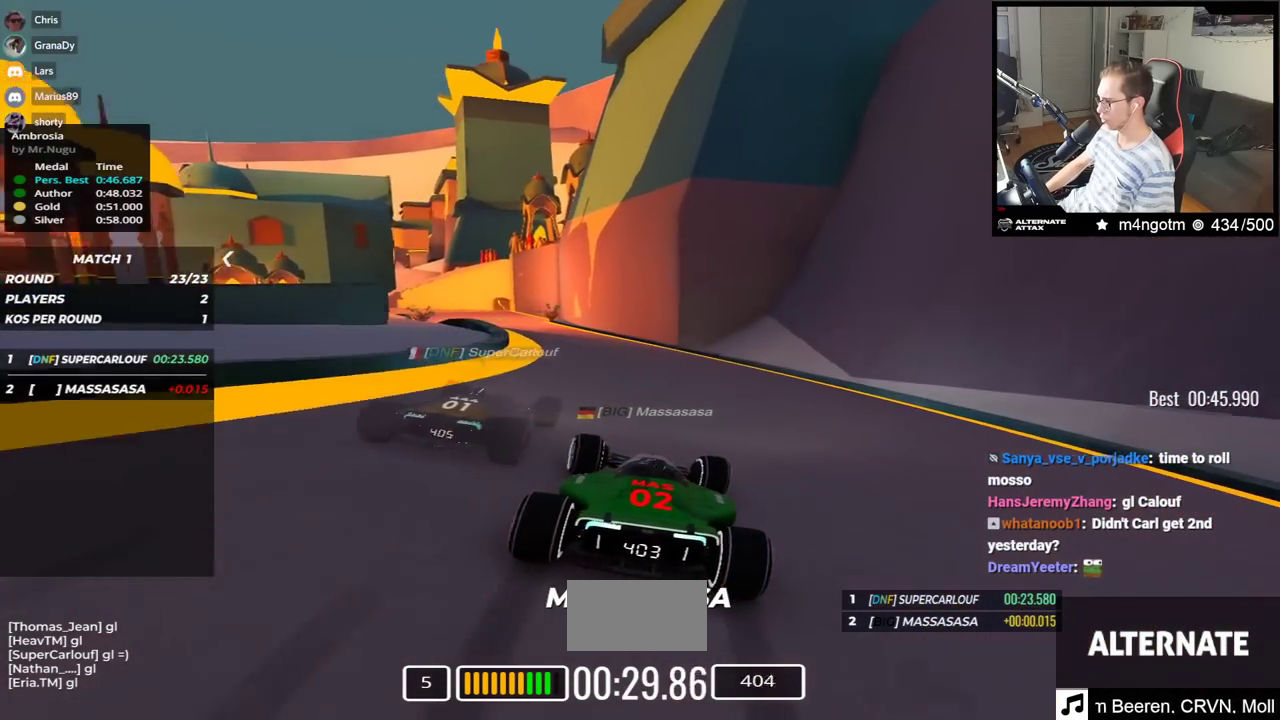
{"keys": ["left", "up"], "events": []}
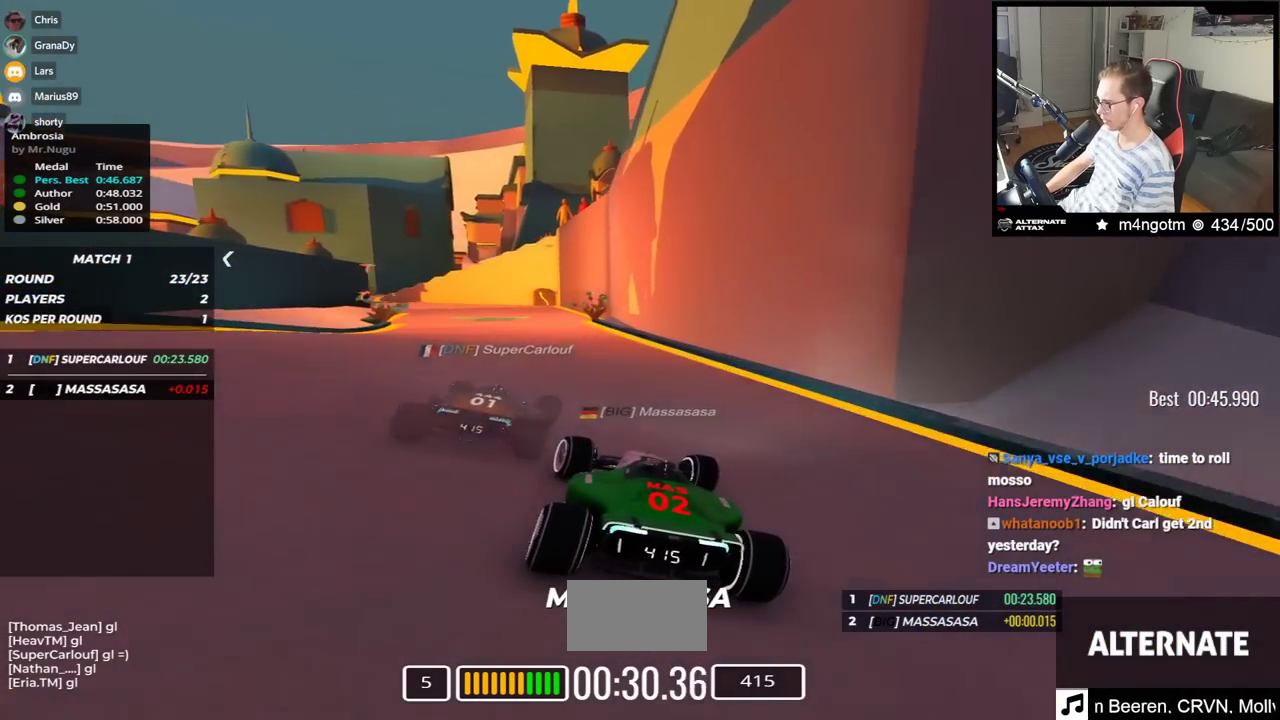
{"keys": ["left", "up"], "events": []}
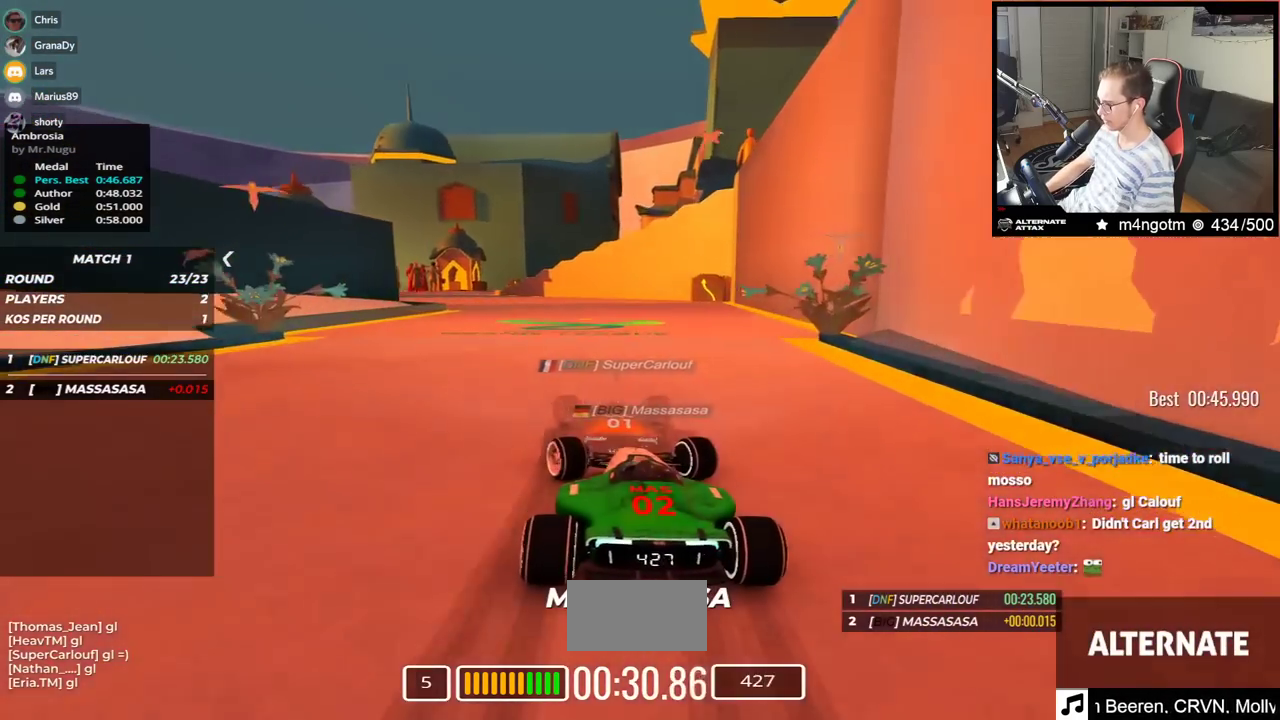
{"keys": ["up"], "events": [[333, "left", "up"]]}
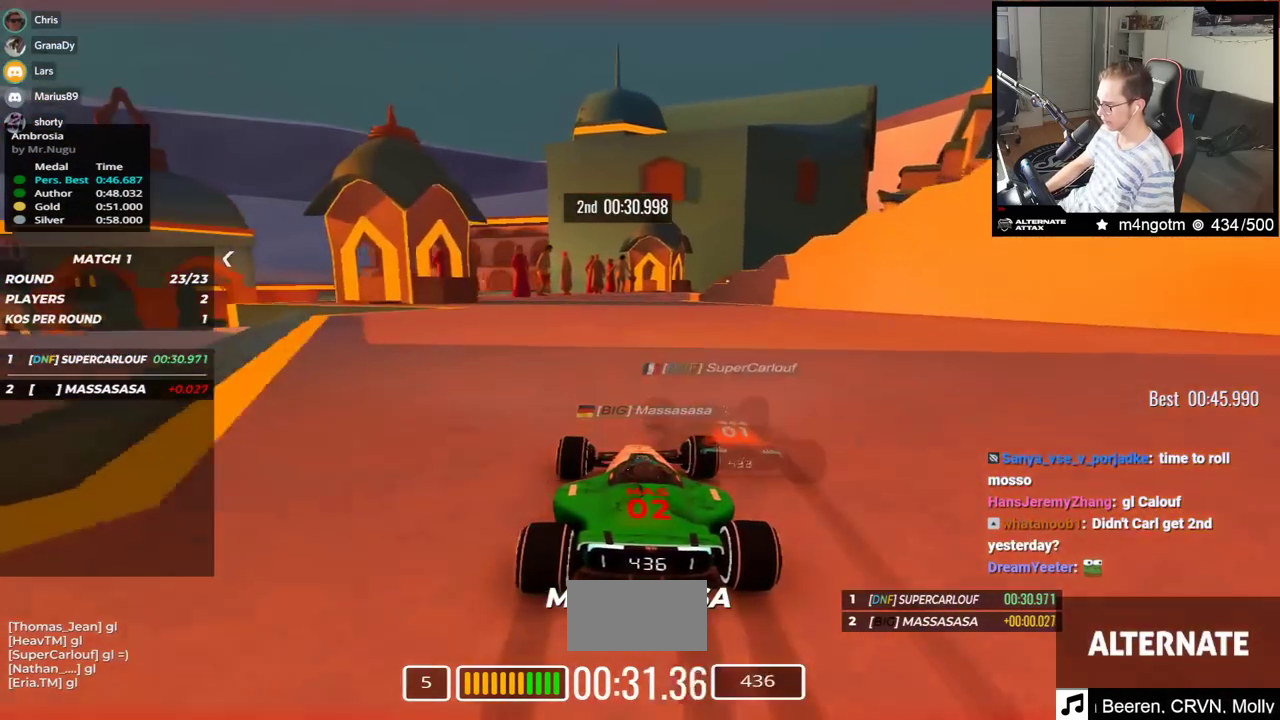
{"keys": ["right", "up"], "events": [[100, "right", "down"]]}
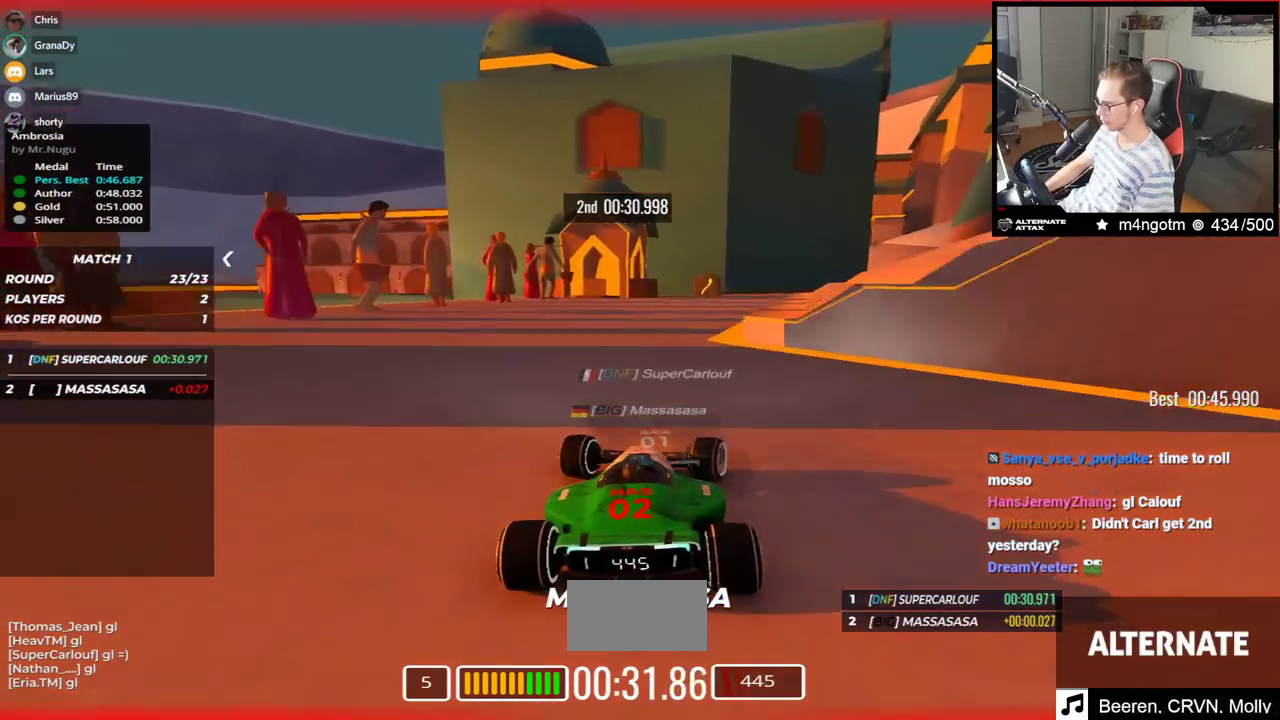
{"keys": ["right", "up"], "events": [[183, "right", "up"], [300, "right", "down"]]}
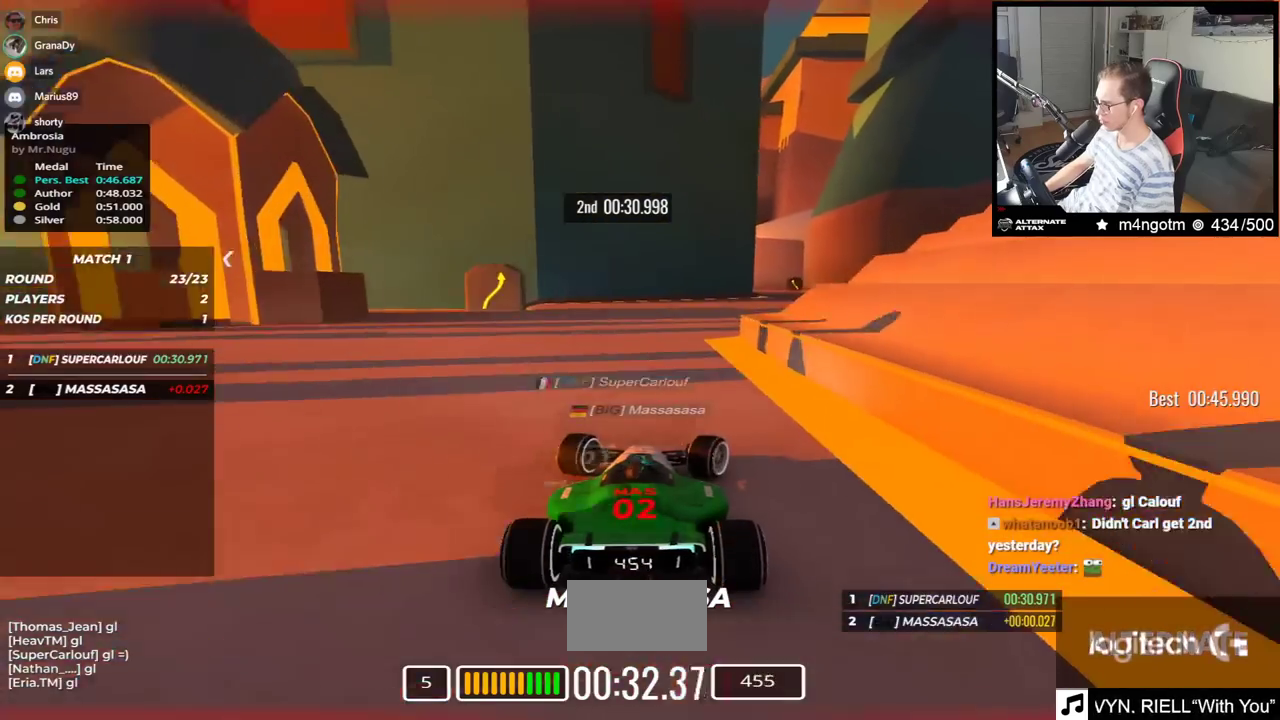
{"keys": ["left", "up"], "events": [[333, "right", "up"], [433, "left", "down"]]}
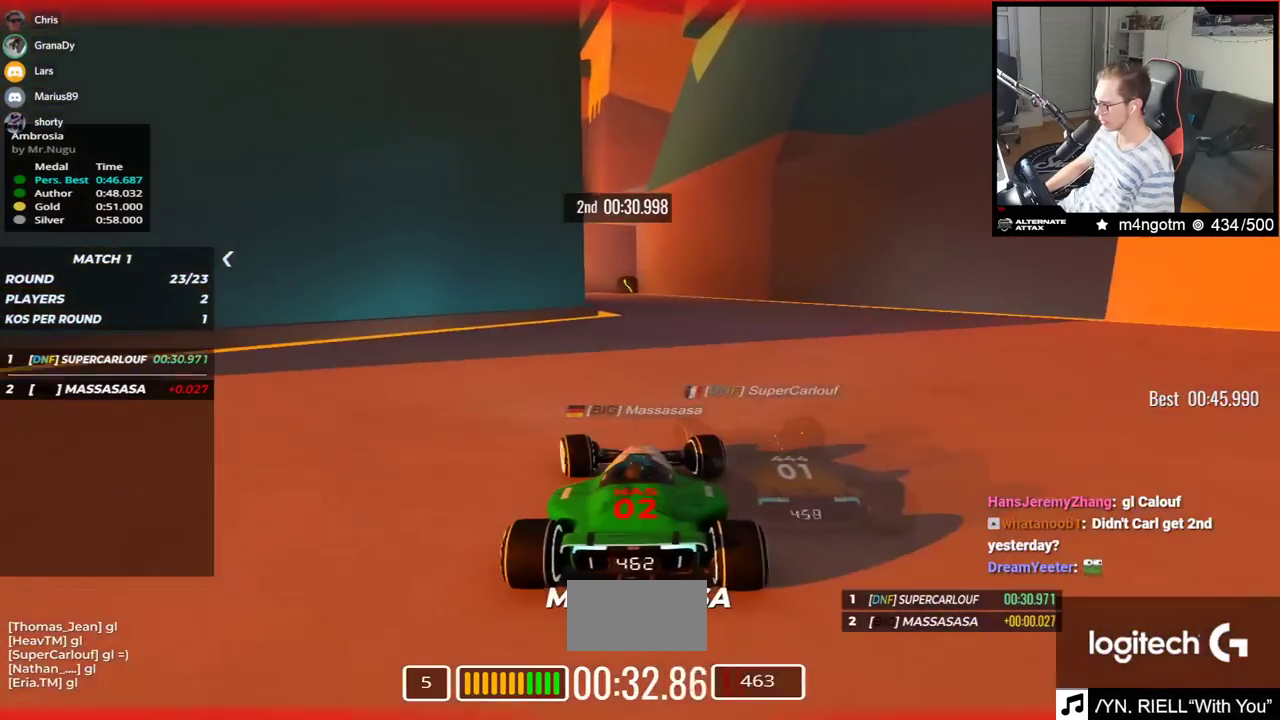
{"keys": ["left", "up"], "events": []}
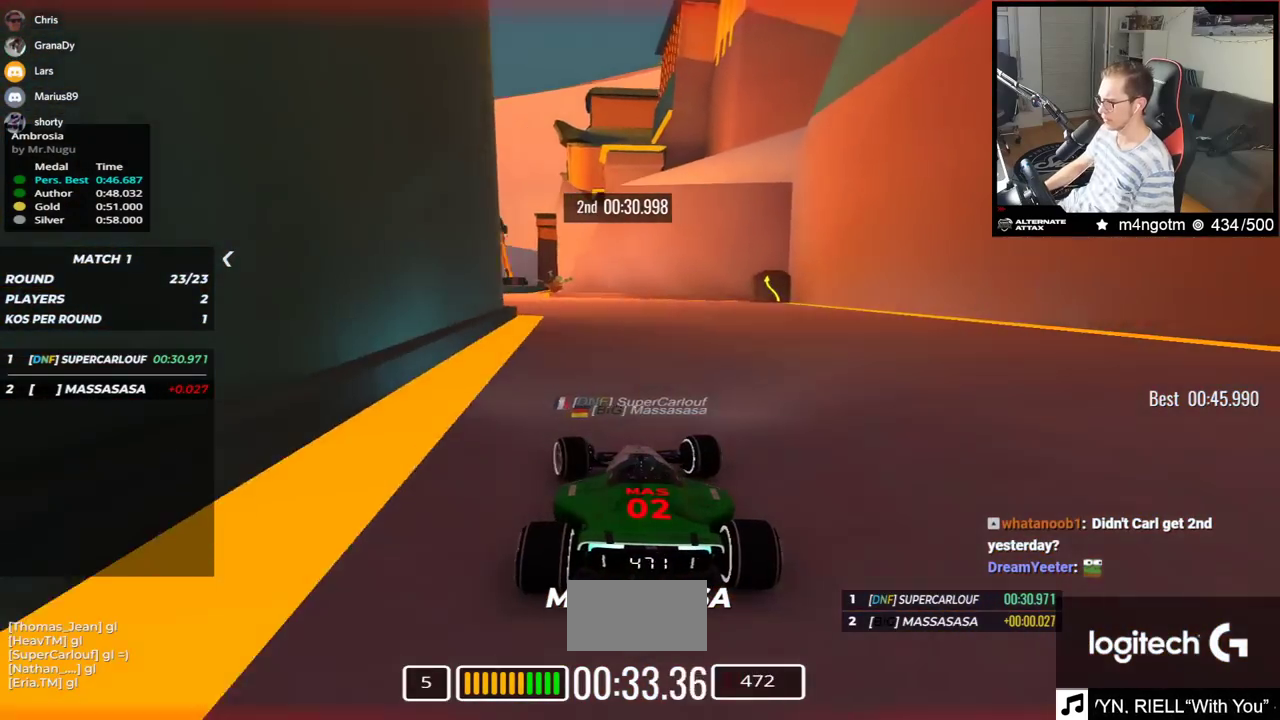
{"keys": ["right", "up"], "events": [[267, "left", "up"], [433, "right", "down"]]}
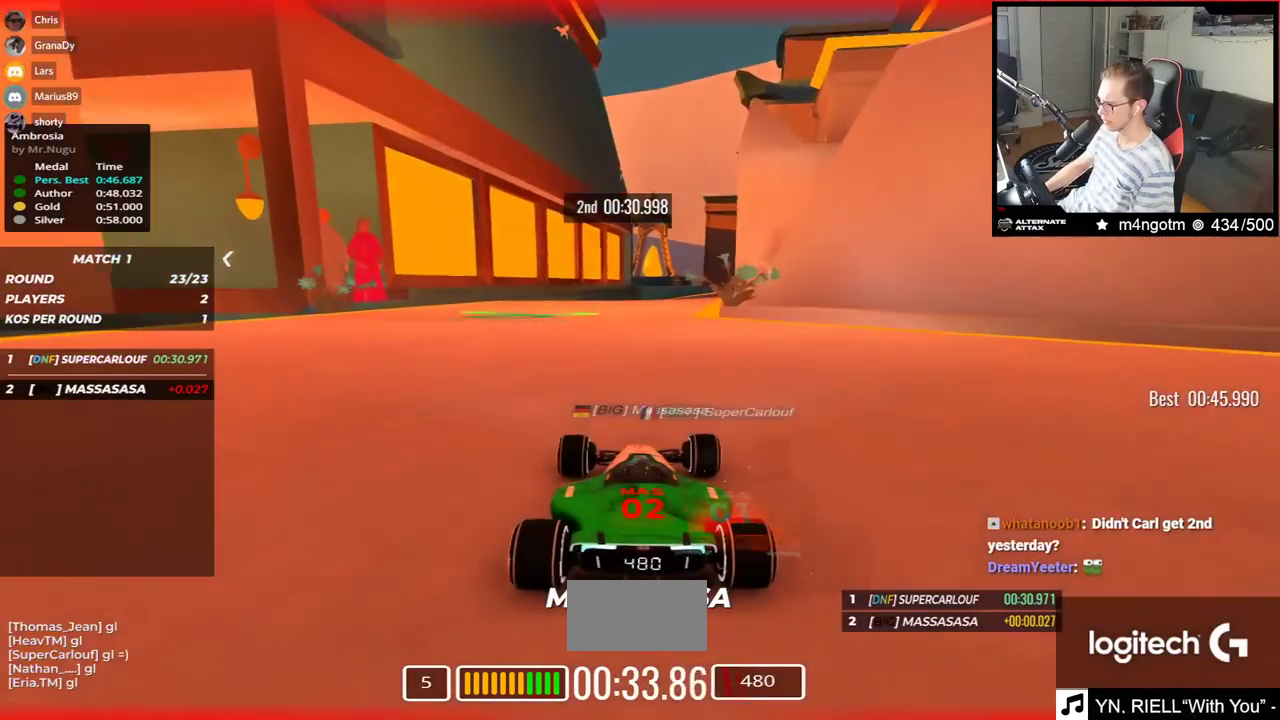
{"keys": ["left", "up"], "events": [[417, "right", "up"], [500, "left", "down"]]}
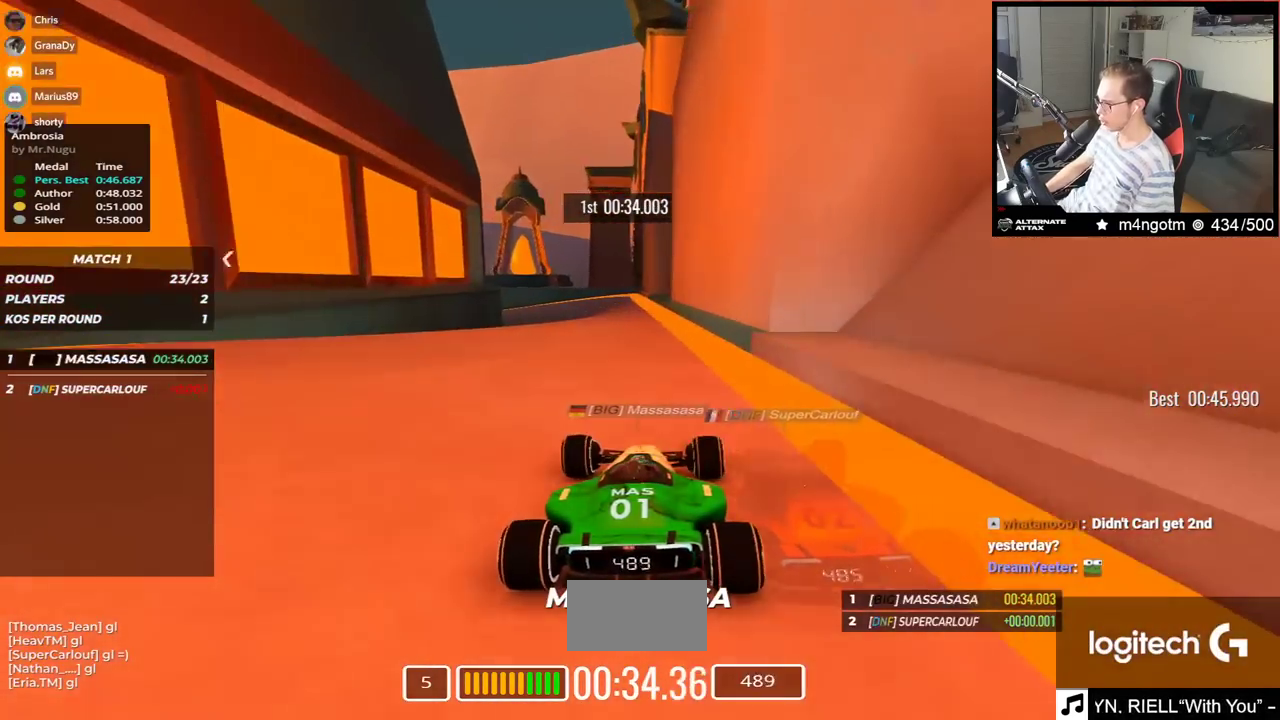
{"keys": ["left", "up"], "events": [[317, "down", "down"], [433, "down", "up"]]}
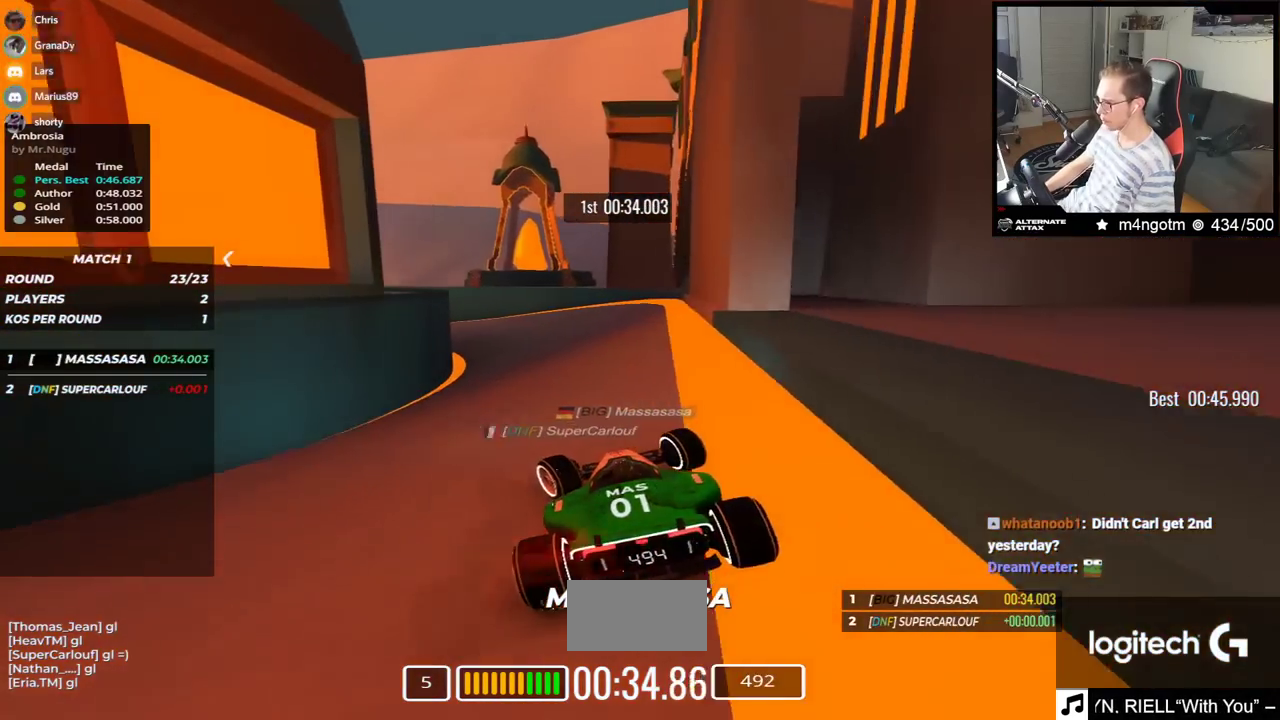
{"keys": ["down", "left", "up"], "events": [[200, "down", "down"]]}
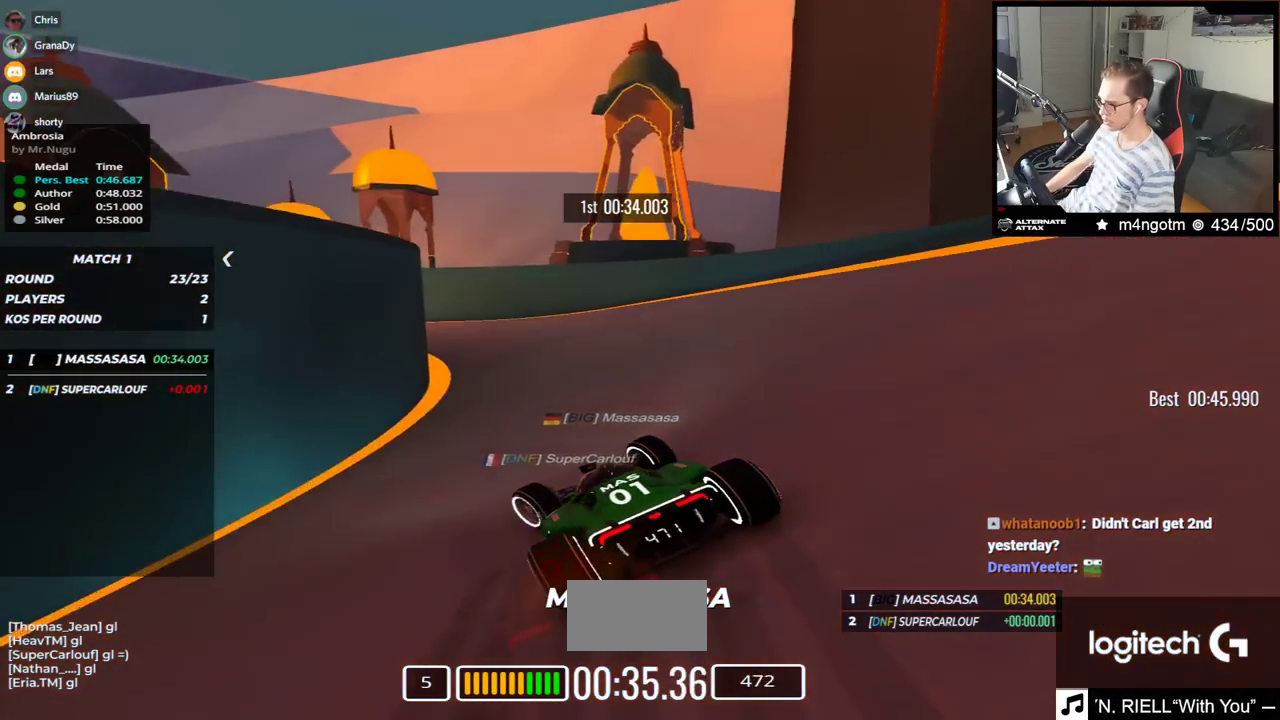
{"keys": ["down", "left", "up"], "events": []}
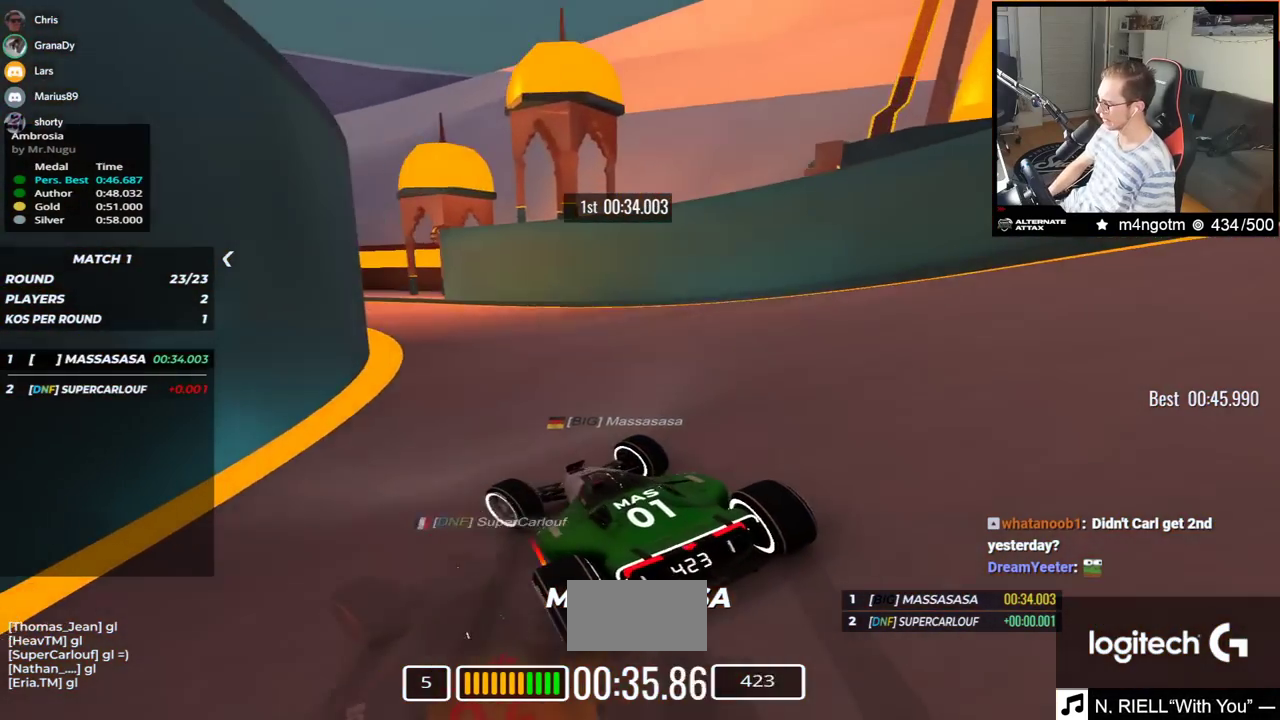
{"keys": ["left", "up"], "events": [[267, "down", "up"]]}